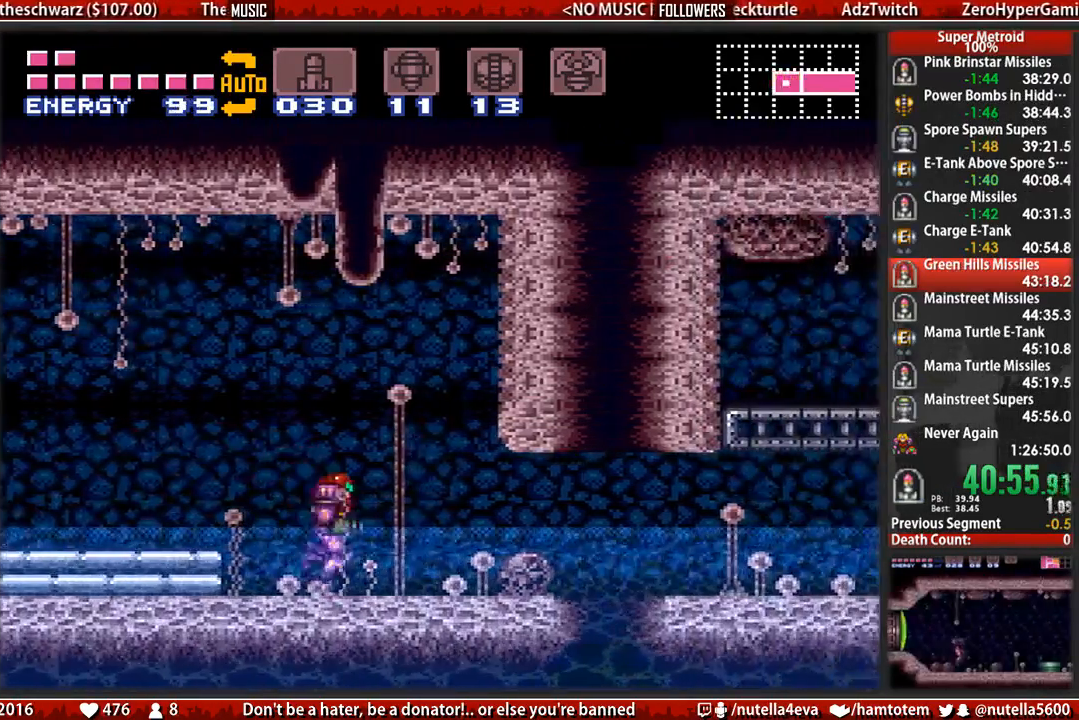
Gameplay with a controller (Nintendo layout); each line is a JSON object with the inputs held at the frame after it. "events" lists button and stick changes between this image and that frame as [ms after this image, input, new state], when the widget could be followed in between. Not read: L3 R3.
{"buttons": ["B", "DPAD_RIGHT"], "events": [[200, "B", "down"]]}
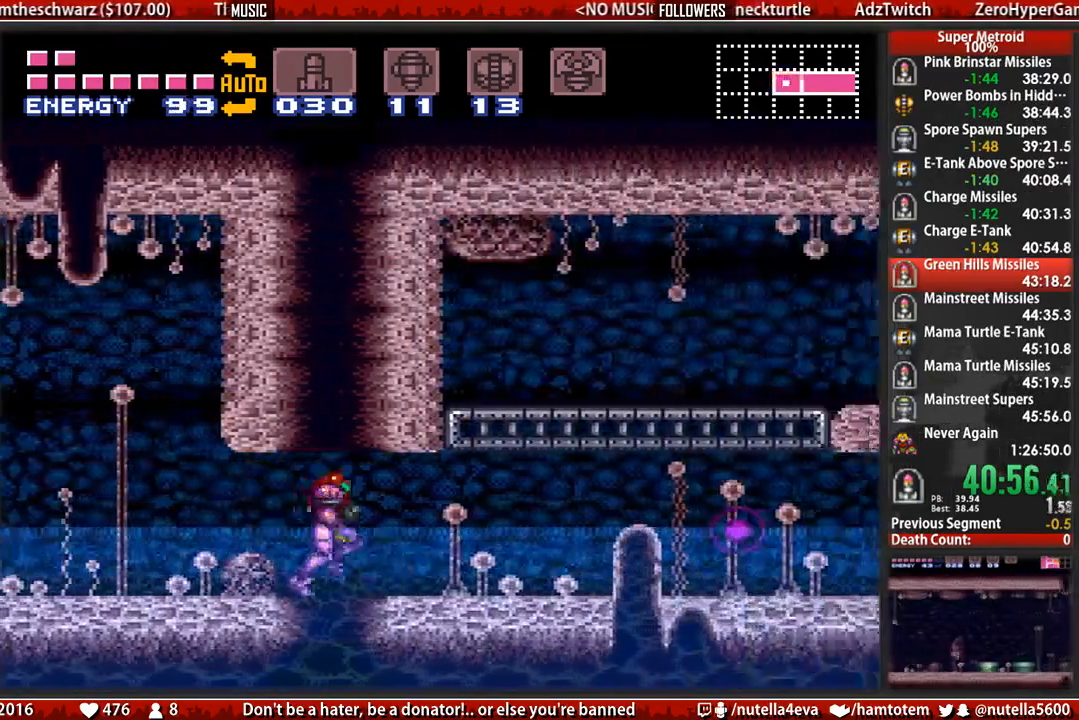
{"buttons": ["B", "X", "DPAD_RIGHT"], "events": [[483, "X", "down"]]}
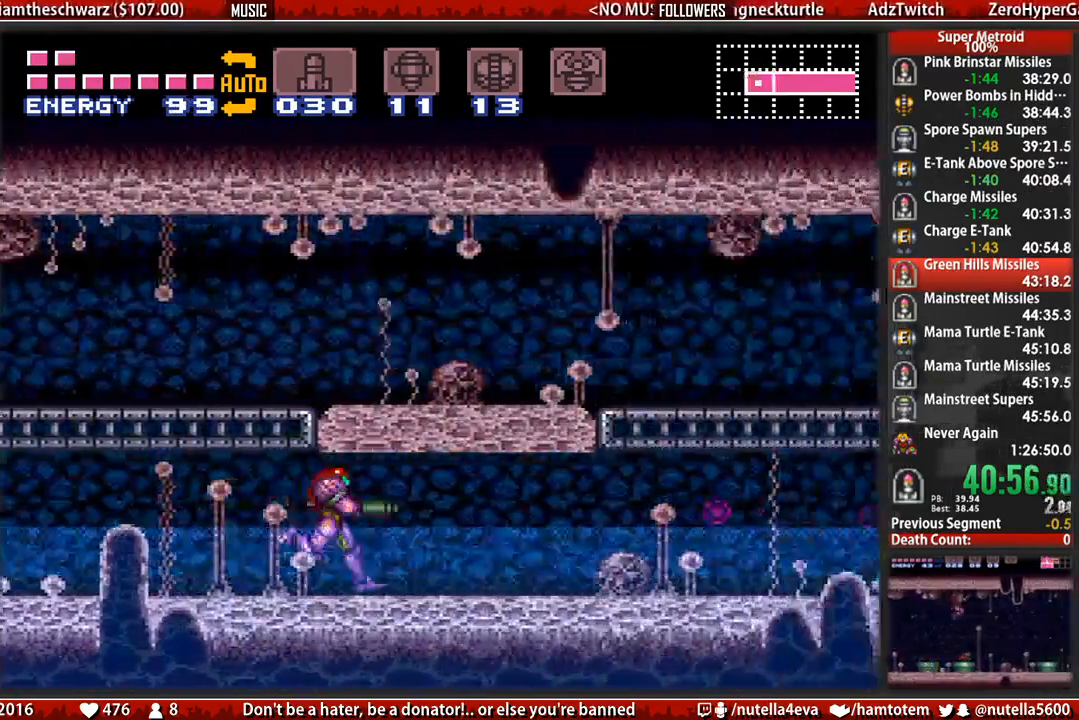
{"buttons": ["B", "X", "DPAD_RIGHT"], "events": [[133, "X", "up"], [217, "X", "down"], [367, "X", "up"], [450, "X", "down"]]}
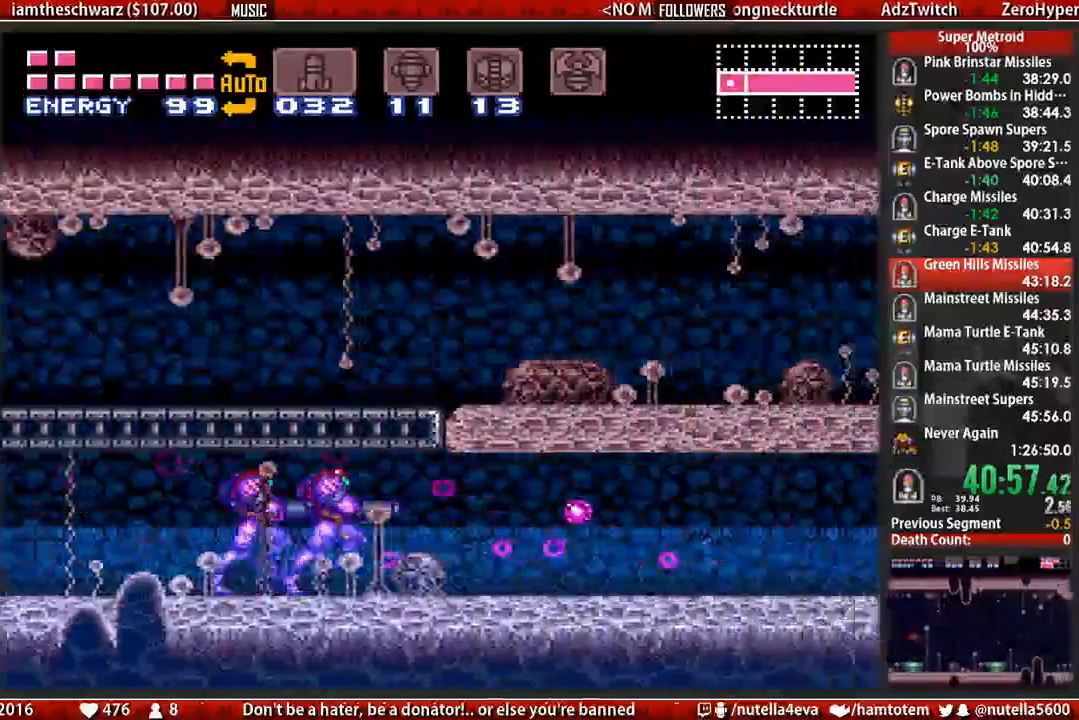
{"buttons": ["B", "DPAD_RIGHT"], "events": [[100, "X", "up"], [183, "X", "down"], [350, "X", "up"], [417, "X", "down"], [500, "X", "up"]]}
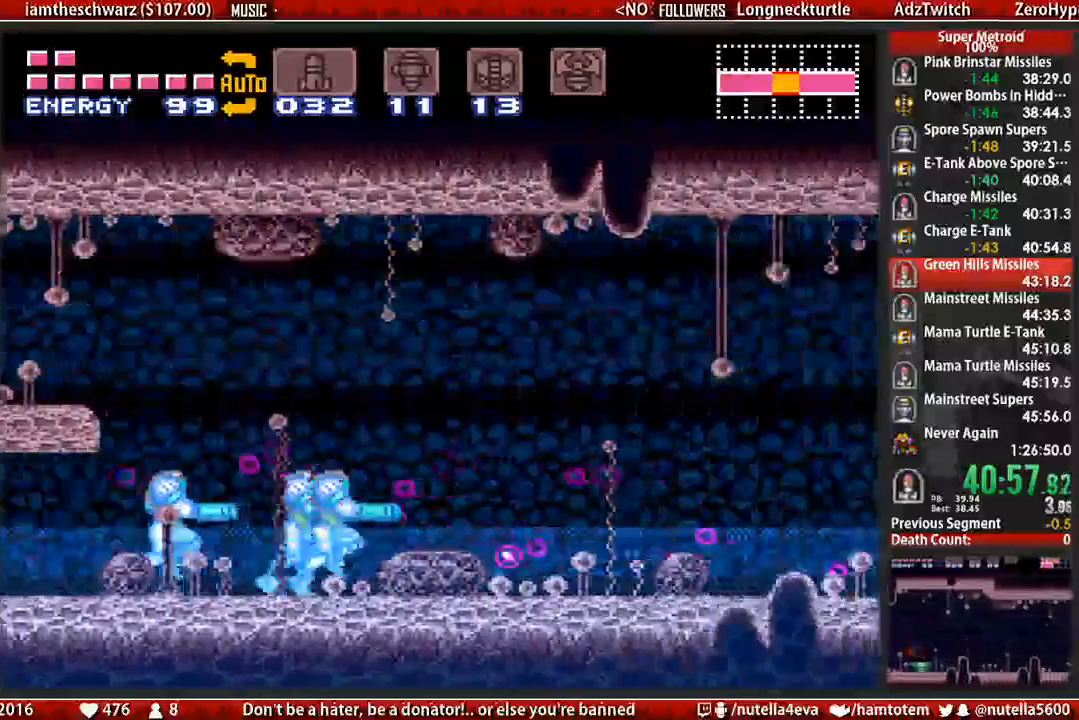
{"buttons": ["B", "X", "DPAD_RIGHT"], "events": [[67, "X", "down"], [233, "X", "up"], [317, "X", "down"], [383, "X", "up"], [467, "X", "down"]]}
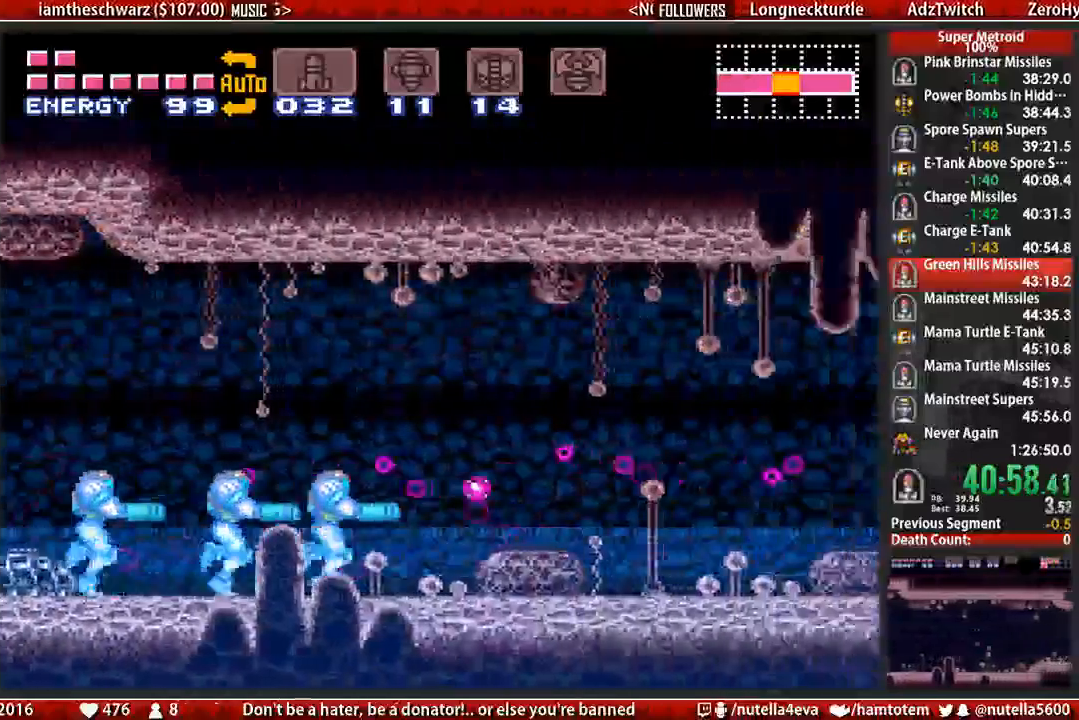
{"buttons": ["B", "X", "DPAD_DOWN"], "events": [[117, "X", "up"], [200, "X", "down"], [267, "X", "up"], [350, "X", "down"], [433, "DPAD_DOWN", "down"], [433, "DPAD_RIGHT", "up"]]}
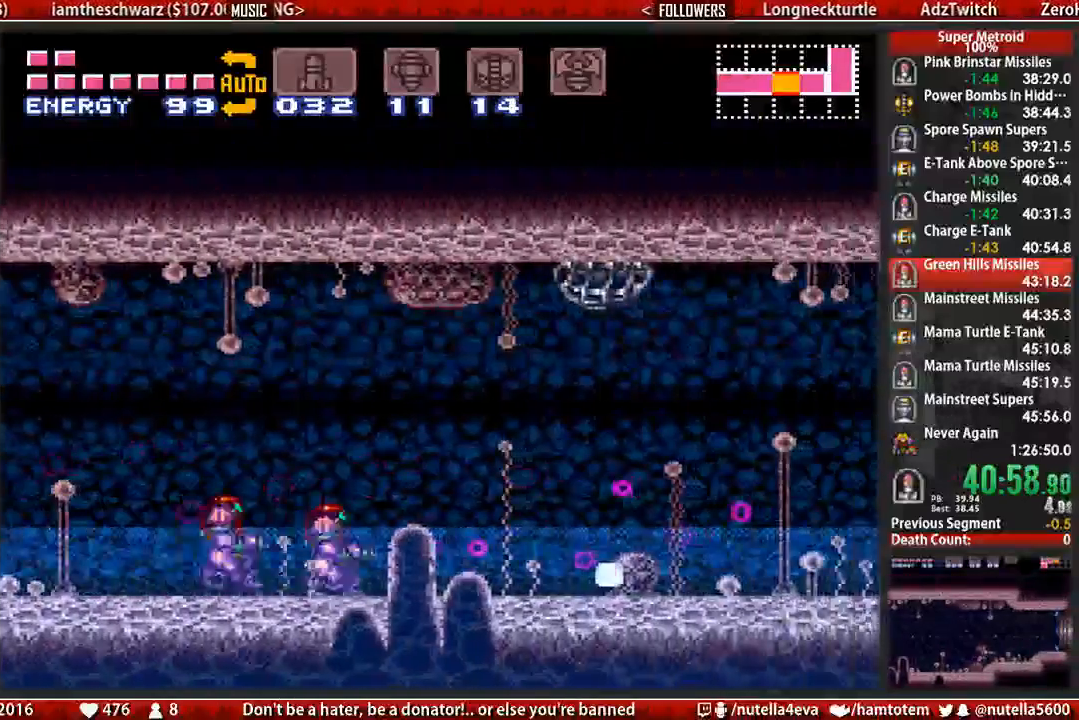
{"buttons": ["B", "X", "DPAD_RIGHT"], "events": [[17, "X", "up"], [83, "DPAD_DOWN", "up"], [83, "DPAD_RIGHT", "down"], [333, "X", "down"], [400, "X", "up"], [483, "X", "down"]]}
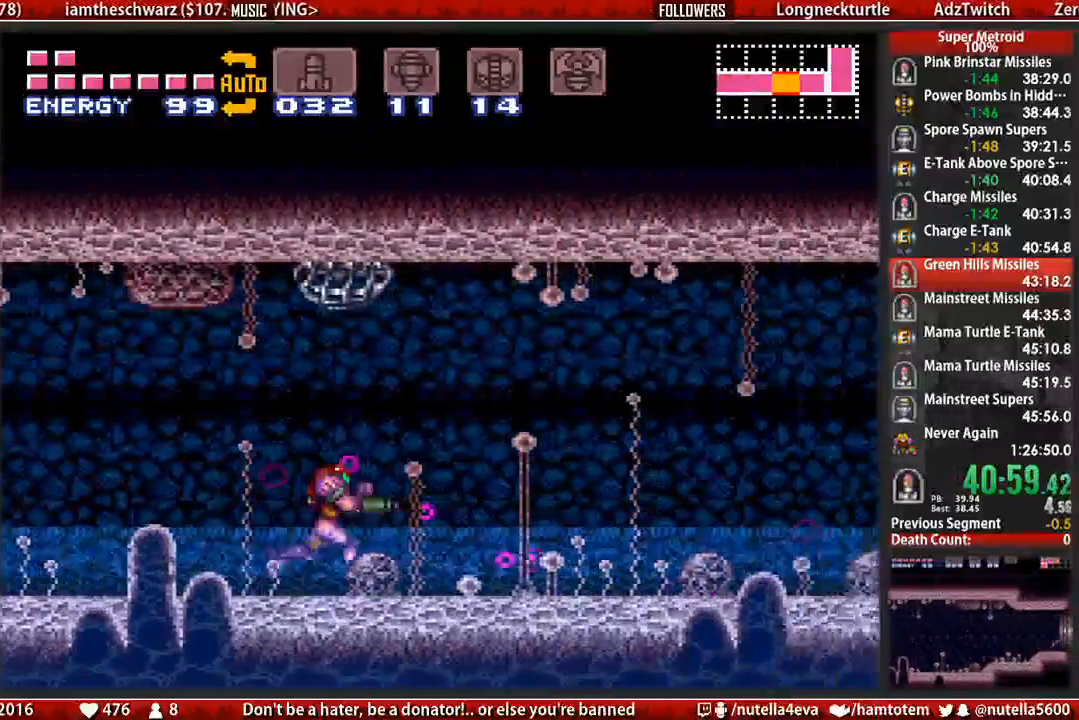
{"buttons": ["B", "X", "DPAD_RIGHT"], "events": [[133, "X", "up"], [217, "X", "down"], [300, "X", "up"], [367, "X", "down"]]}
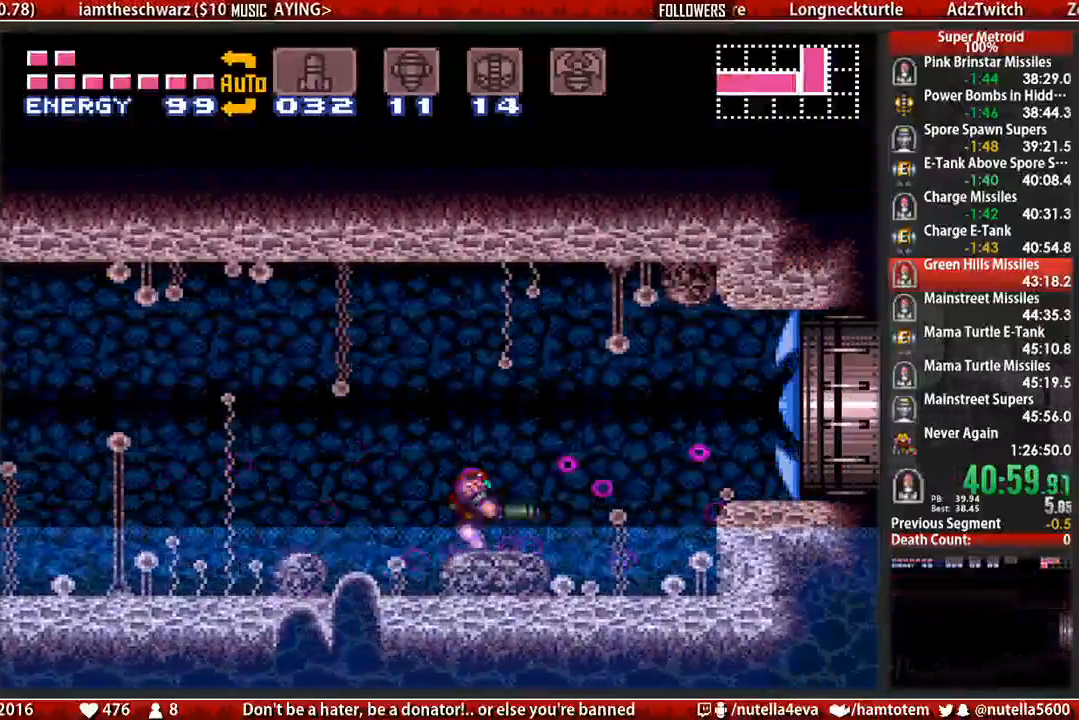
{"buttons": ["DPAD_RIGHT"], "events": [[33, "X", "up"], [100, "A", "down"], [100, "B", "up"], [183, "A", "up"]]}
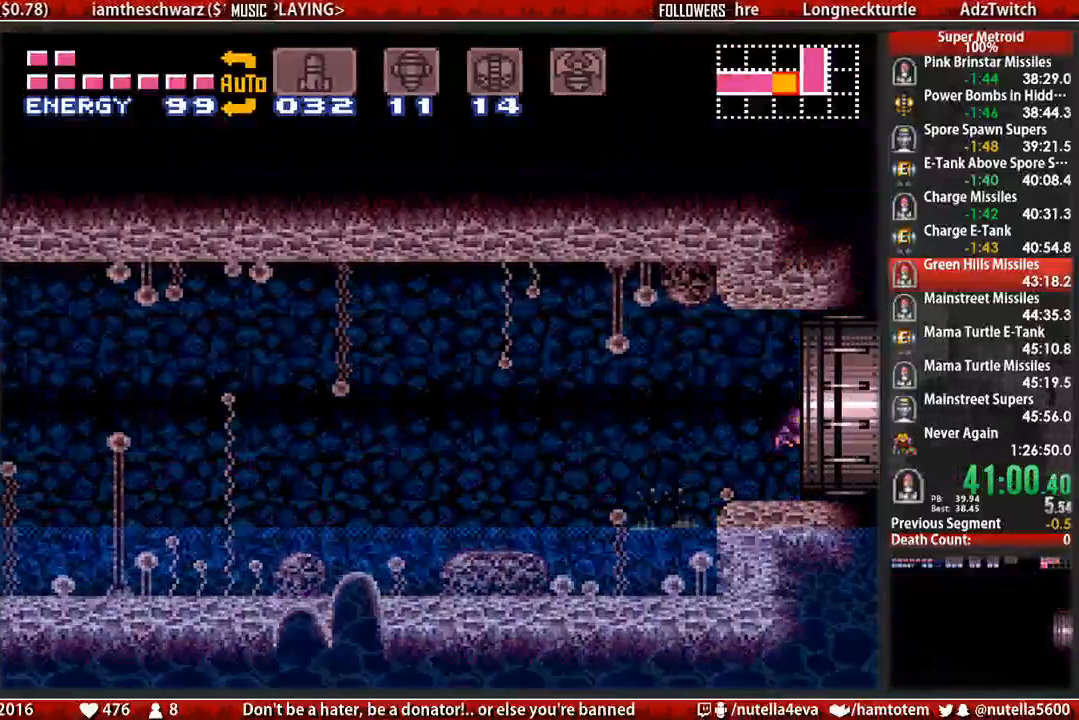
{"buttons": ["R1"], "events": [[150, "DPAD_RIGHT", "up"], [383, "R1", "down"]]}
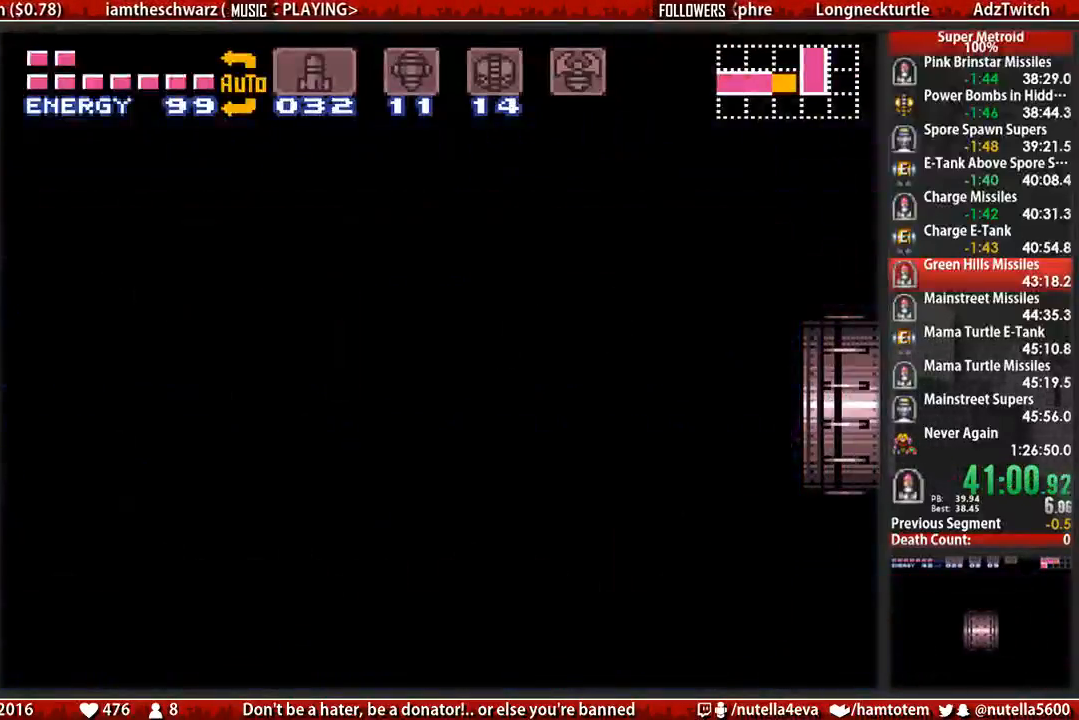
{"buttons": ["R1", "DPAD_RIGHT"], "events": [[283, "DPAD_RIGHT", "down"], [283, "L1", "down"], [350, "L1", "up"]]}
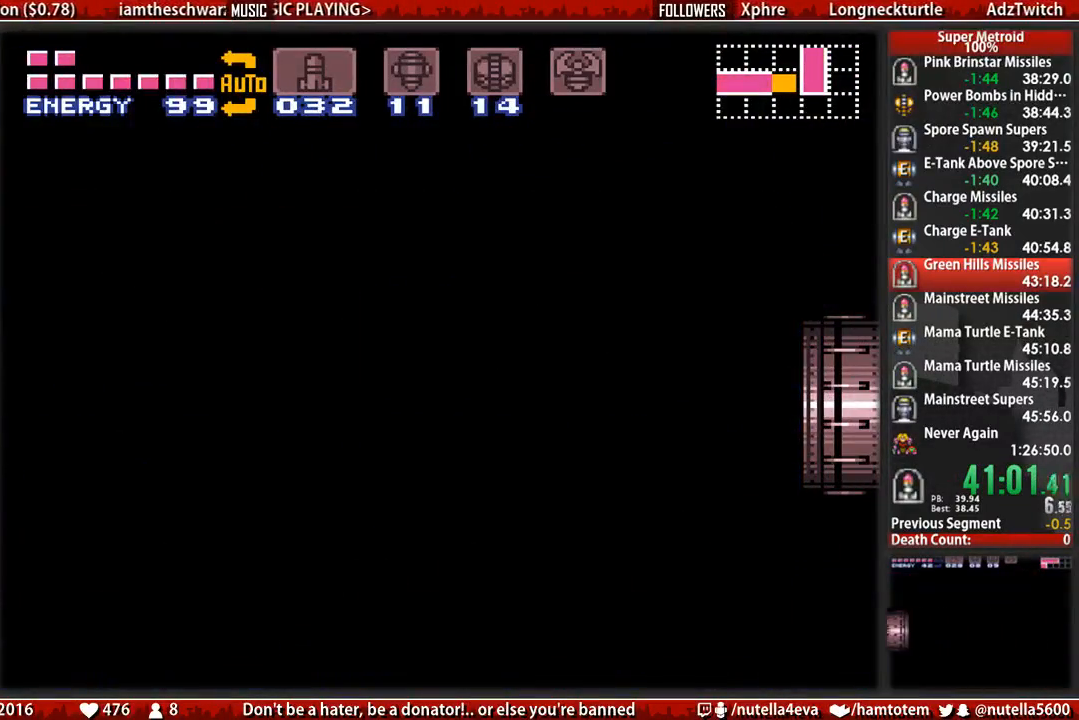
{"buttons": ["DPAD_RIGHT"], "events": [[167, "R1", "up"], [317, "L1", "down"], [400, "L1", "up"]]}
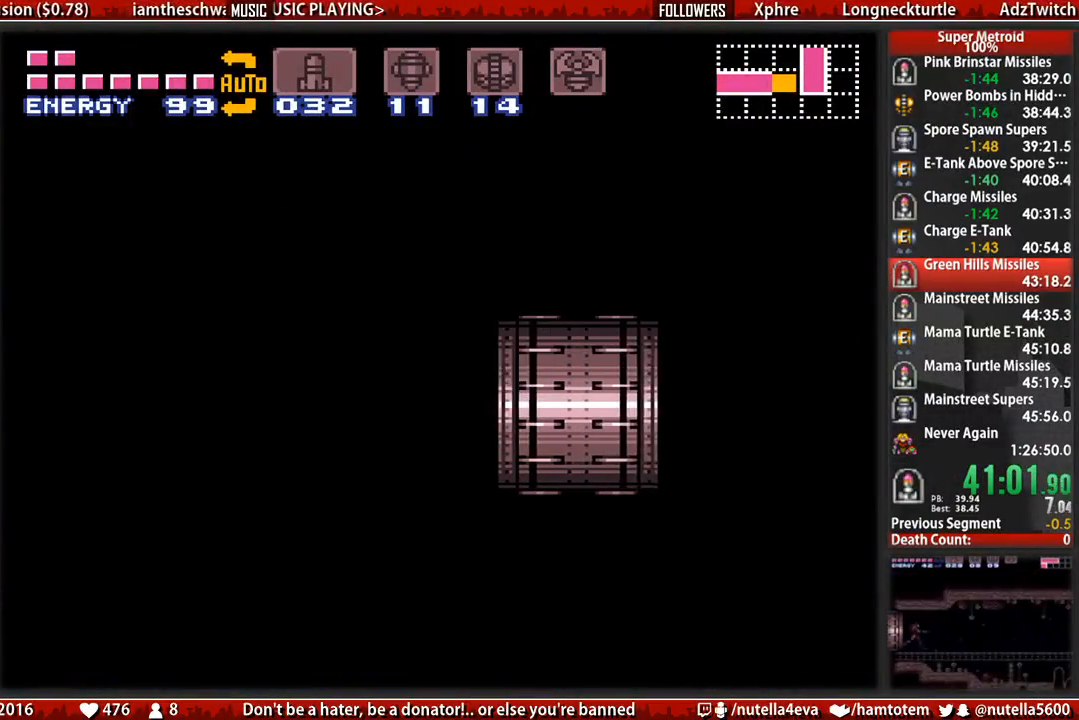
{"buttons": ["DPAD_RIGHT"], "events": []}
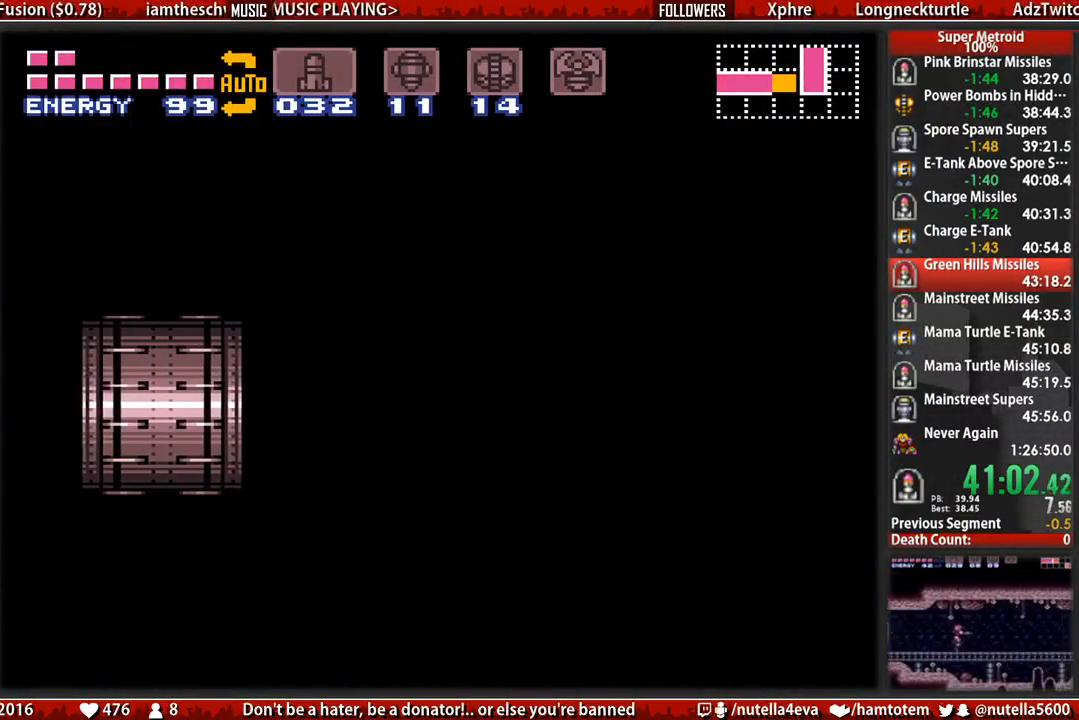
{"buttons": ["R1", "DPAD_RIGHT"], "events": [[183, "R1", "down"]]}
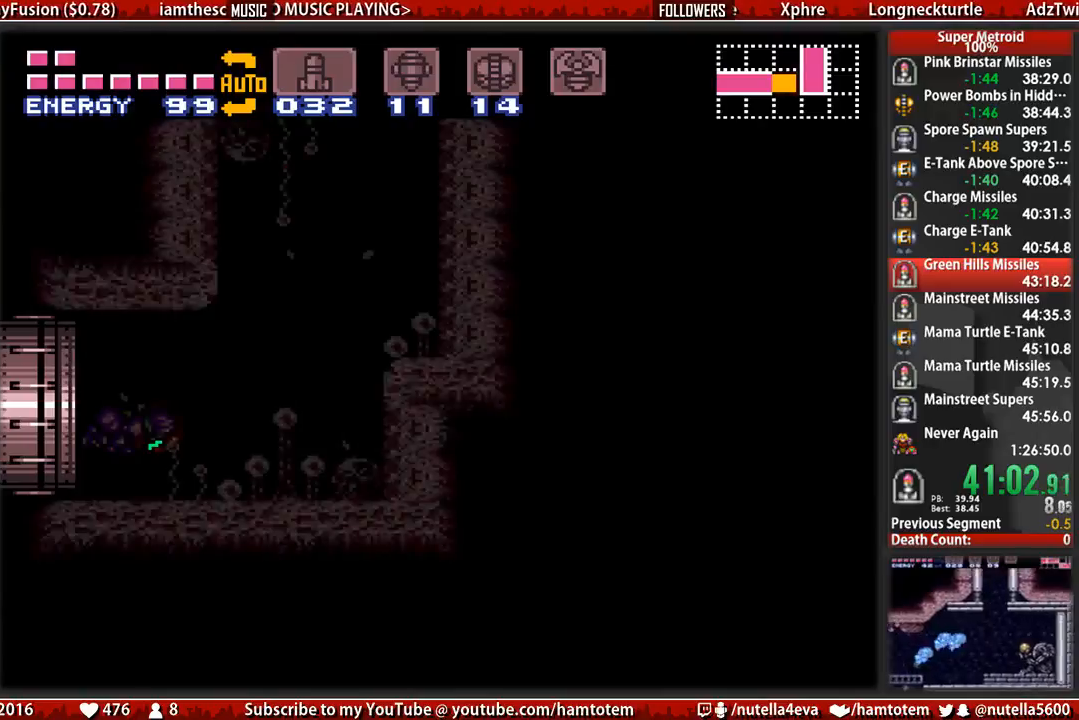
{"buttons": ["R1", "DPAD_RIGHT"], "events": []}
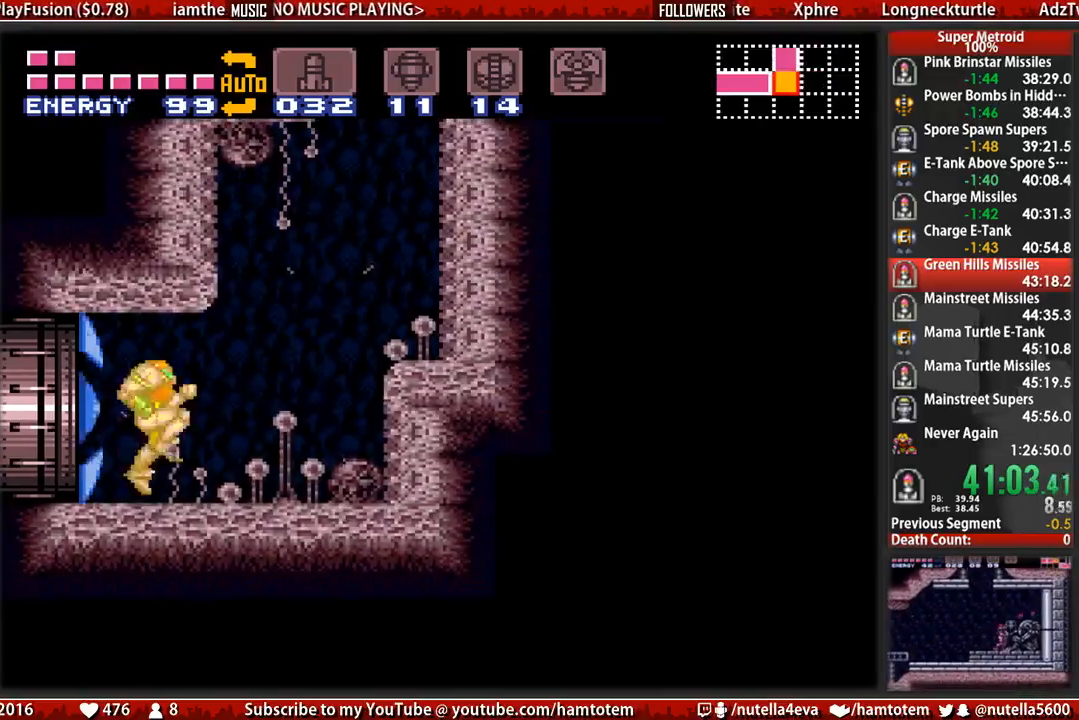
{"buttons": ["DPAD_RIGHT"], "events": [[117, "A", "down"], [200, "A", "up"], [267, "A", "down"], [350, "A", "up"], [433, "R1", "up"]]}
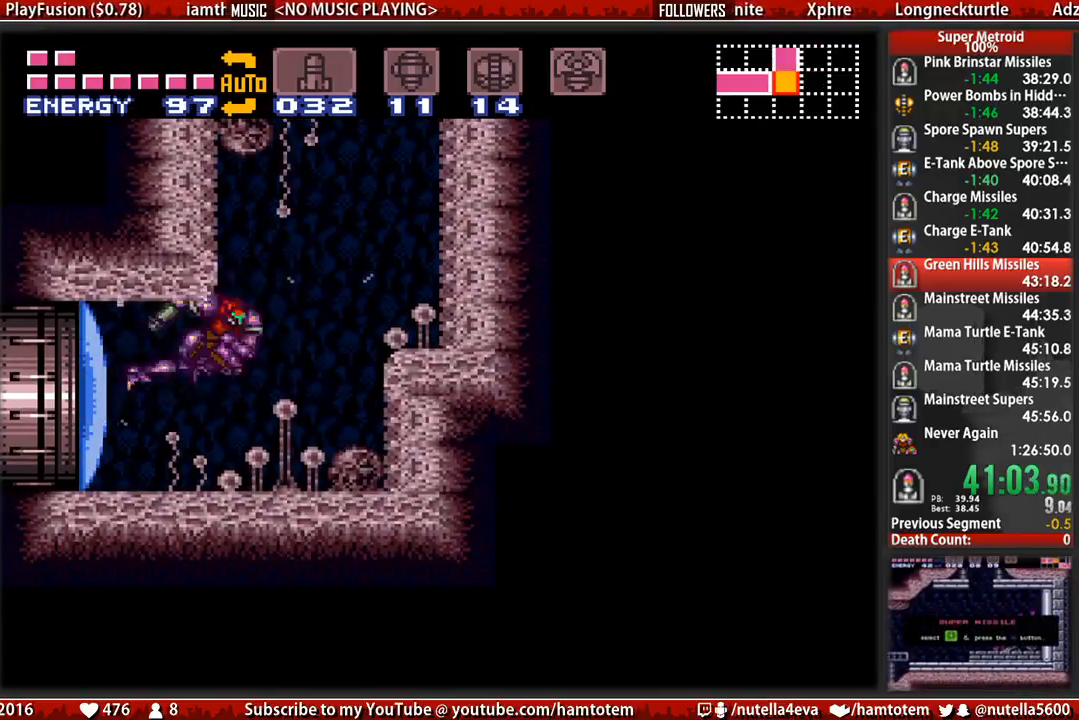
{"buttons": ["B", "DPAD_RIGHT"], "events": [[83, "DPAD_RIGHT", "up"], [167, "B", "down"], [483, "DPAD_RIGHT", "down"]]}
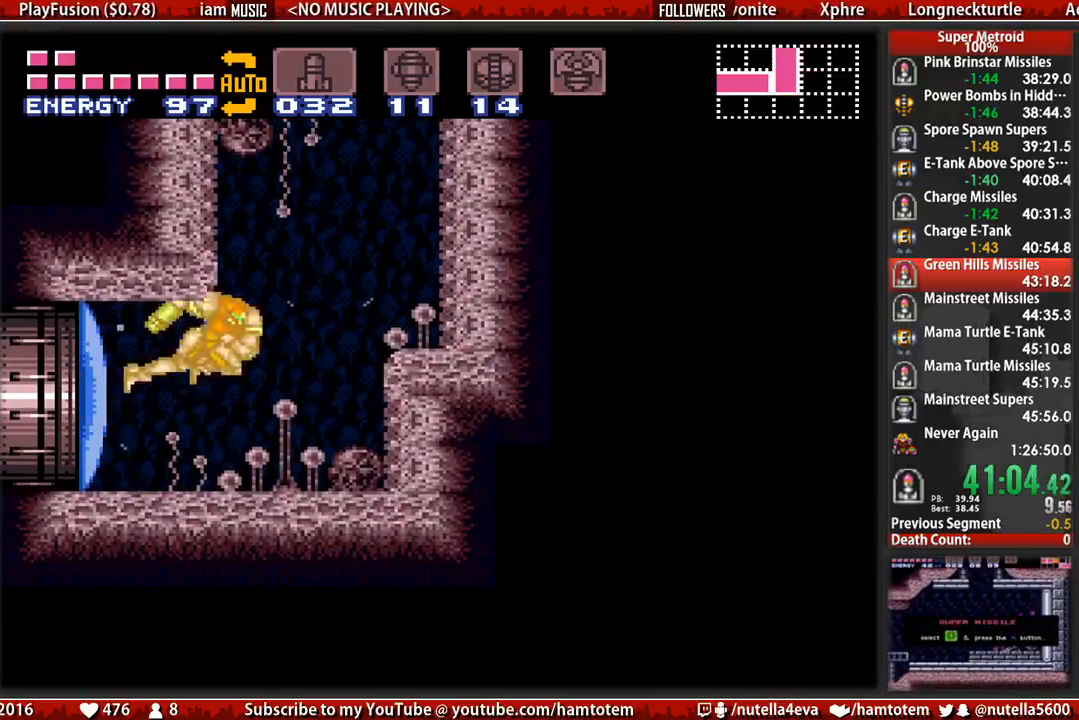
{"buttons": ["B", "DPAD_RIGHT"], "events": []}
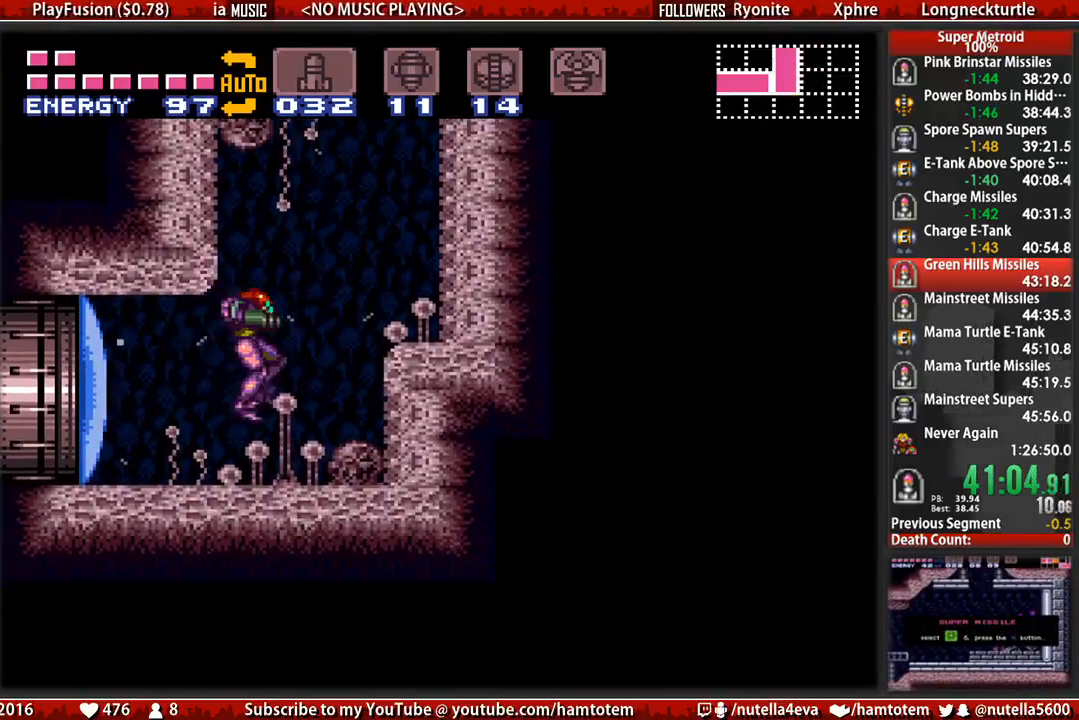
{"buttons": ["A", "DPAD_RIGHT"], "events": [[333, "A", "down"], [333, "B", "up"]]}
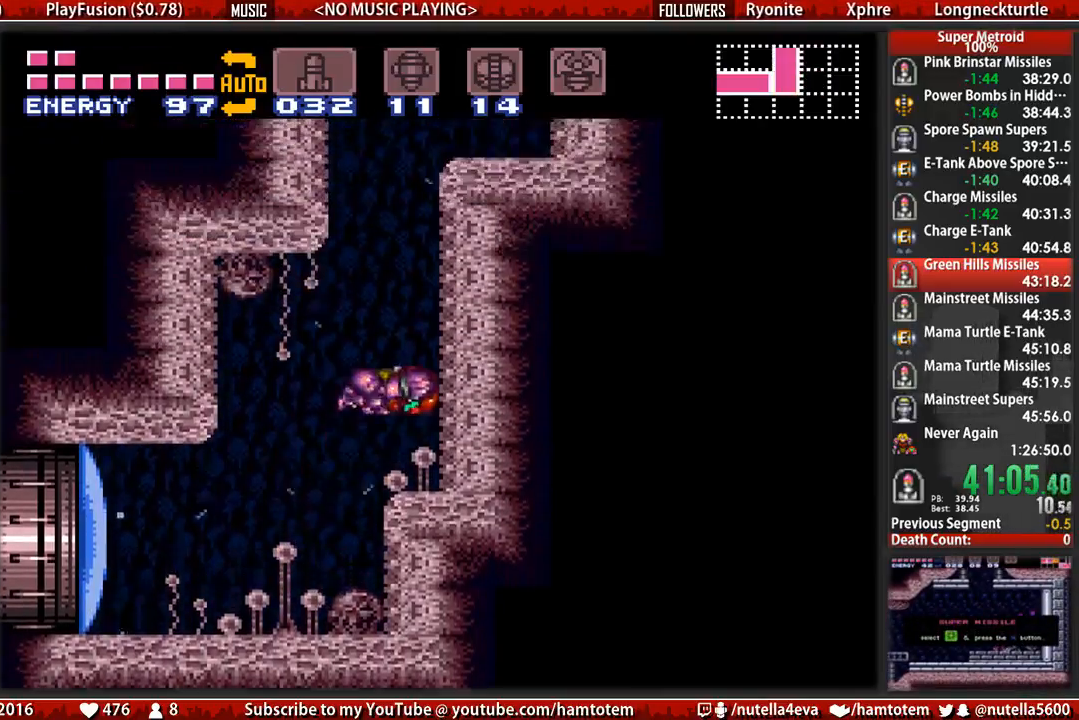
{"buttons": ["A", "DPAD_RIGHT"], "events": [[150, "A", "up"], [150, "DPAD_LEFT", "down"], [150, "DPAD_RIGHT", "up"], [233, "A", "down"], [300, "DPAD_LEFT", "up"], [300, "DPAD_RIGHT", "down"]]}
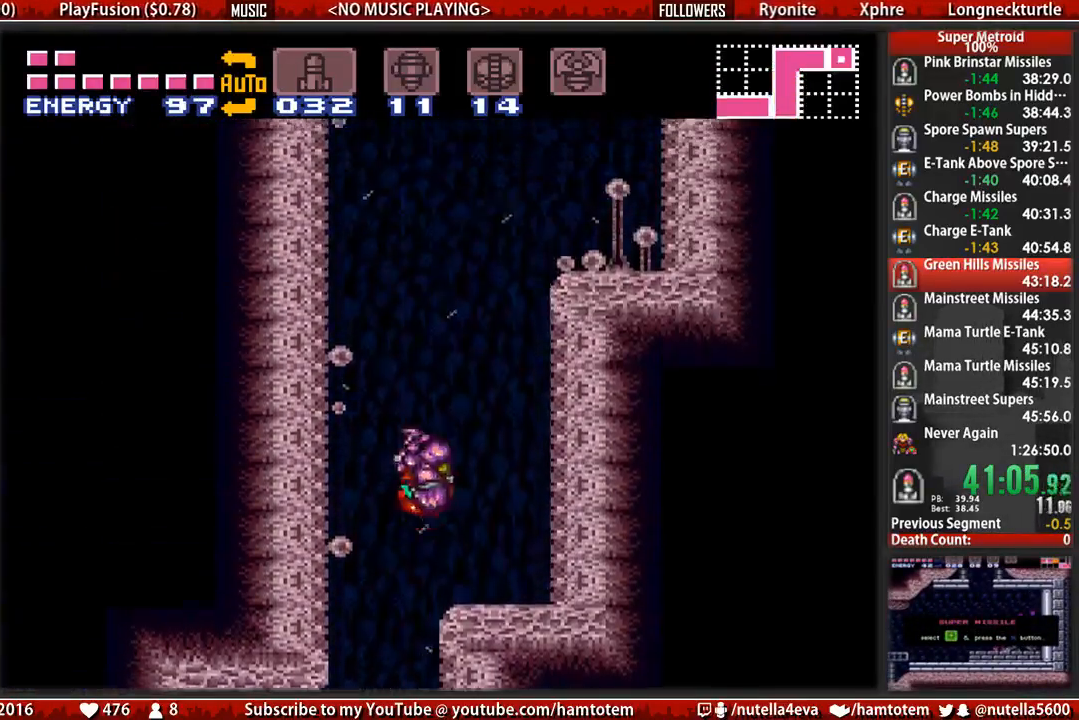
{"buttons": ["A", "DPAD_LEFT"], "events": [[350, "A", "up"], [350, "DPAD_LEFT", "down"], [350, "DPAD_RIGHT", "up"], [433, "A", "down"]]}
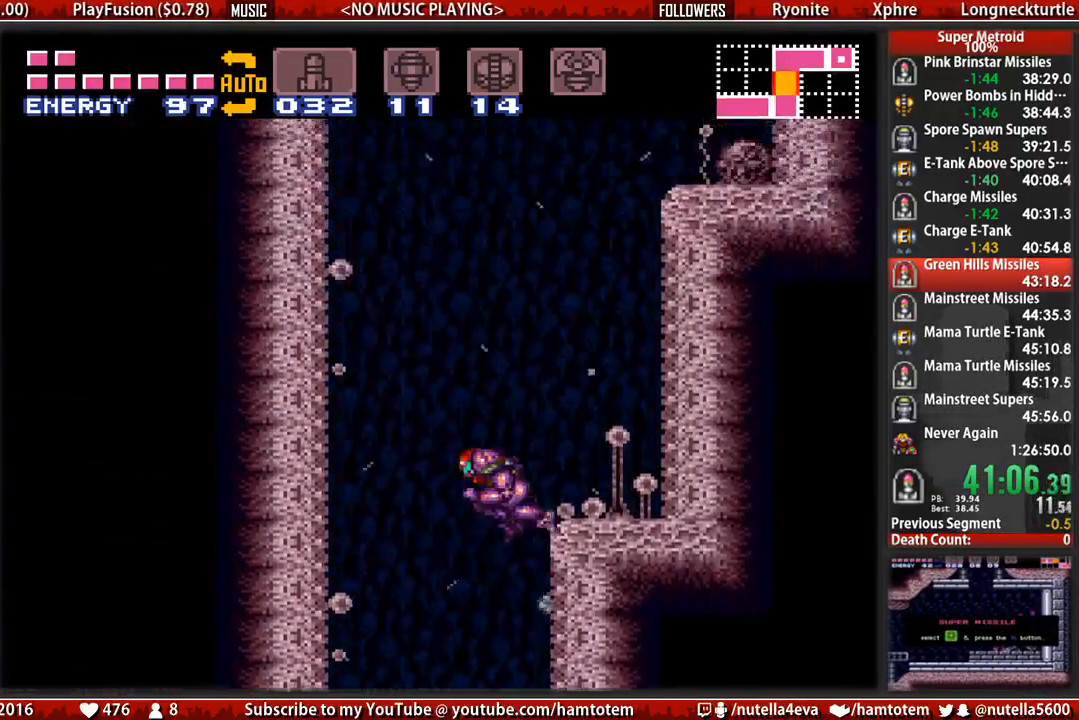
{"buttons": ["DPAD_LEFT"], "events": [[17, "DPAD_LEFT", "up"], [17, "DPAD_RIGHT", "down"], [483, "A", "up"], [483, "DPAD_LEFT", "down"], [483, "DPAD_RIGHT", "up"]]}
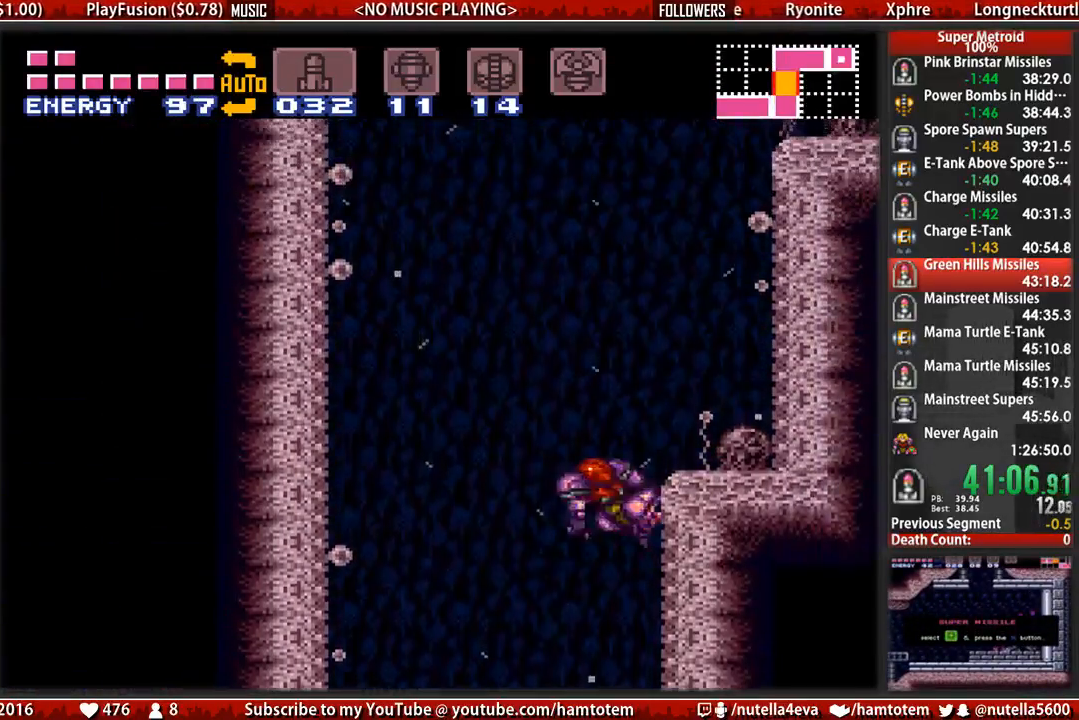
{"buttons": ["A", "DPAD_RIGHT"], "events": [[50, "A", "down"], [50, "DPAD_LEFT", "up"], [133, "DPAD_RIGHT", "down"]]}
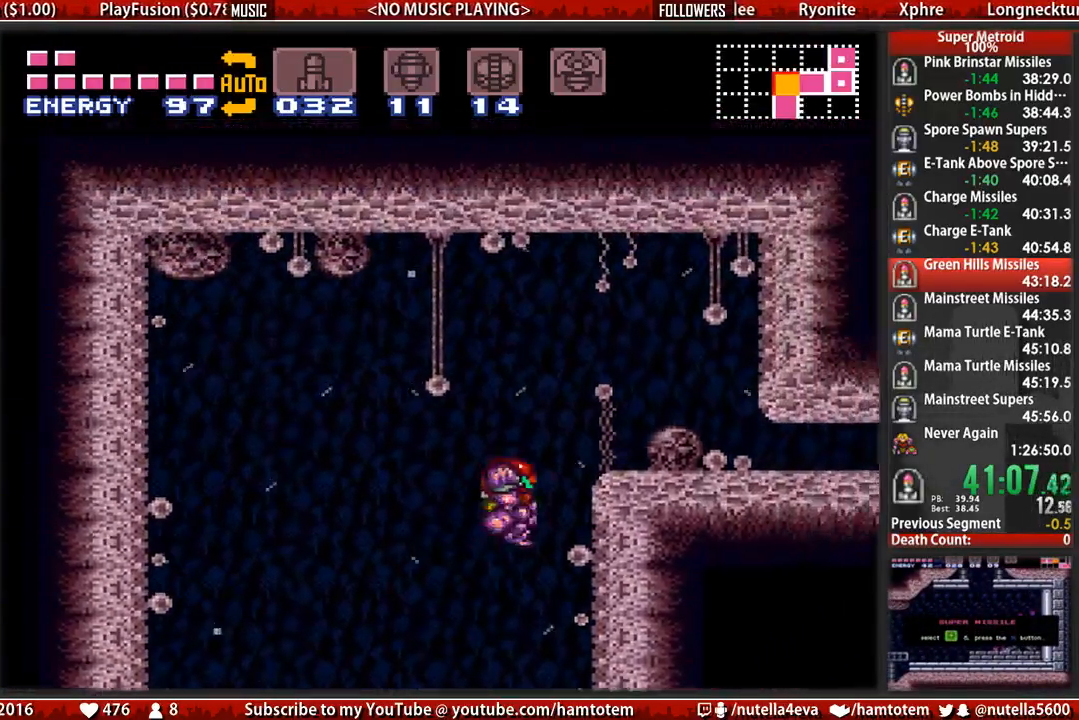
{"buttons": ["DPAD_RIGHT"], "events": [[17, "A", "up"], [17, "DPAD_RIGHT", "up"], [100, "DPAD_LEFT", "down"], [183, "A", "down"], [267, "DPAD_LEFT", "up"], [267, "DPAD_RIGHT", "down"], [417, "A", "up"]]}
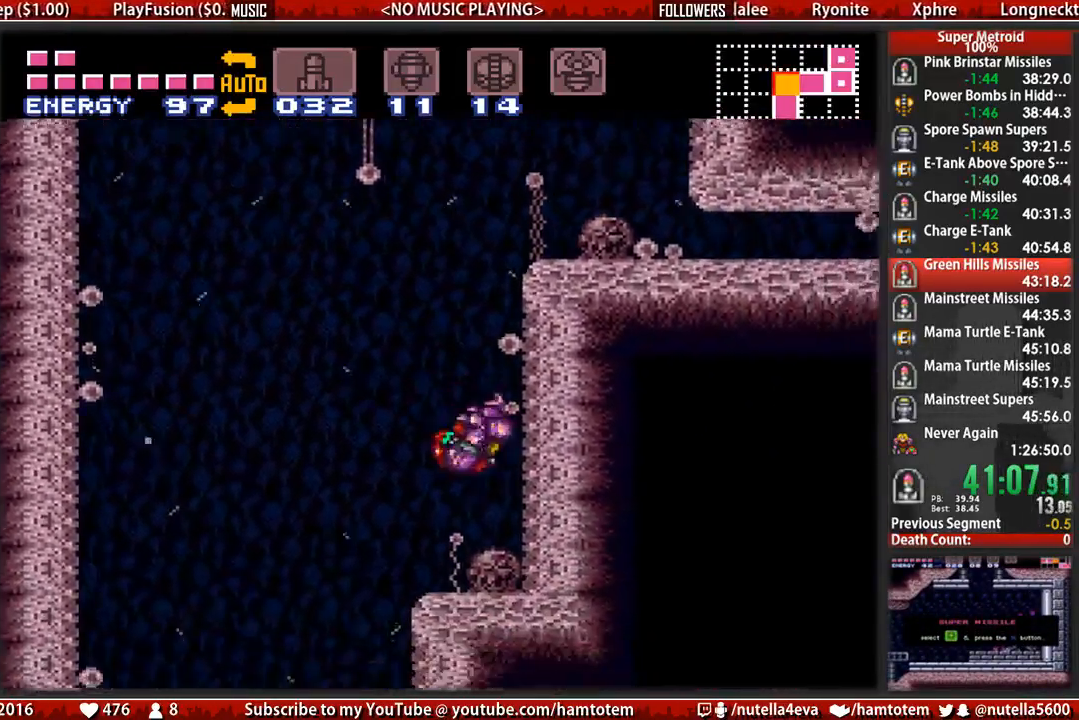
{"buttons": ["A", "DPAD_RIGHT"], "events": [[150, "DPAD_LEFT", "down"], [150, "DPAD_RIGHT", "up"], [317, "A", "down"], [383, "DPAD_LEFT", "up"], [383, "DPAD_RIGHT", "down"]]}
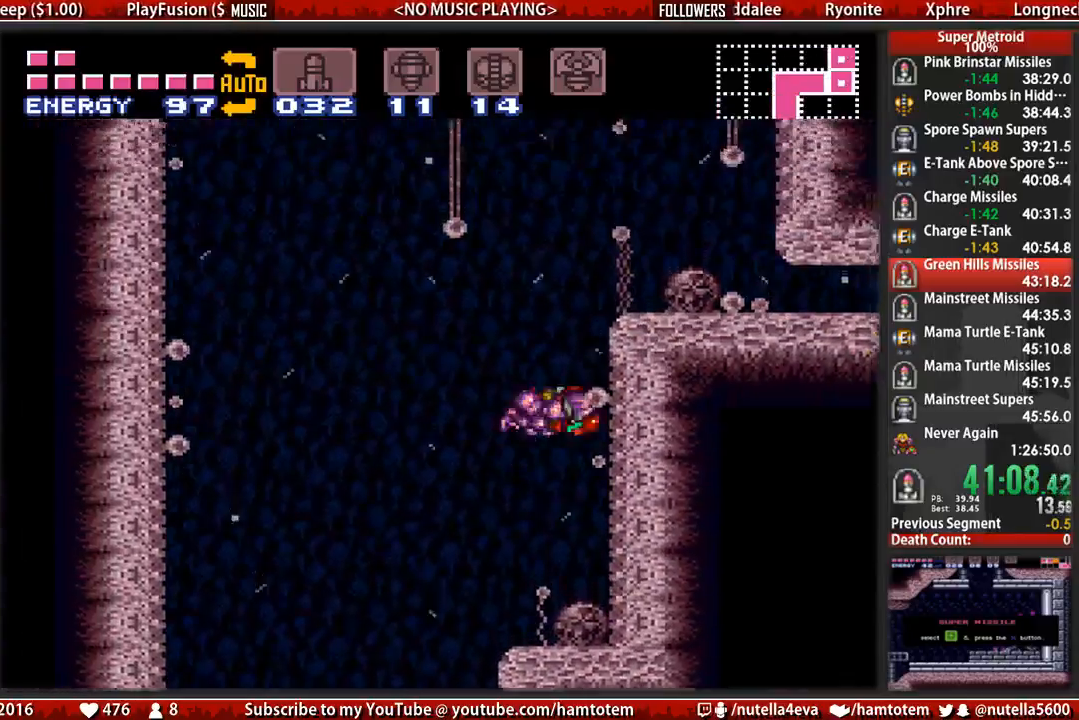
{"buttons": ["B", "Y"], "events": [[283, "A", "up"], [283, "DPAD_RIGHT", "up"], [350, "DPAD_DOWN", "down"], [433, "B", "down"], [433, "DPAD_DOWN", "up"], [433, "Y", "down"]]}
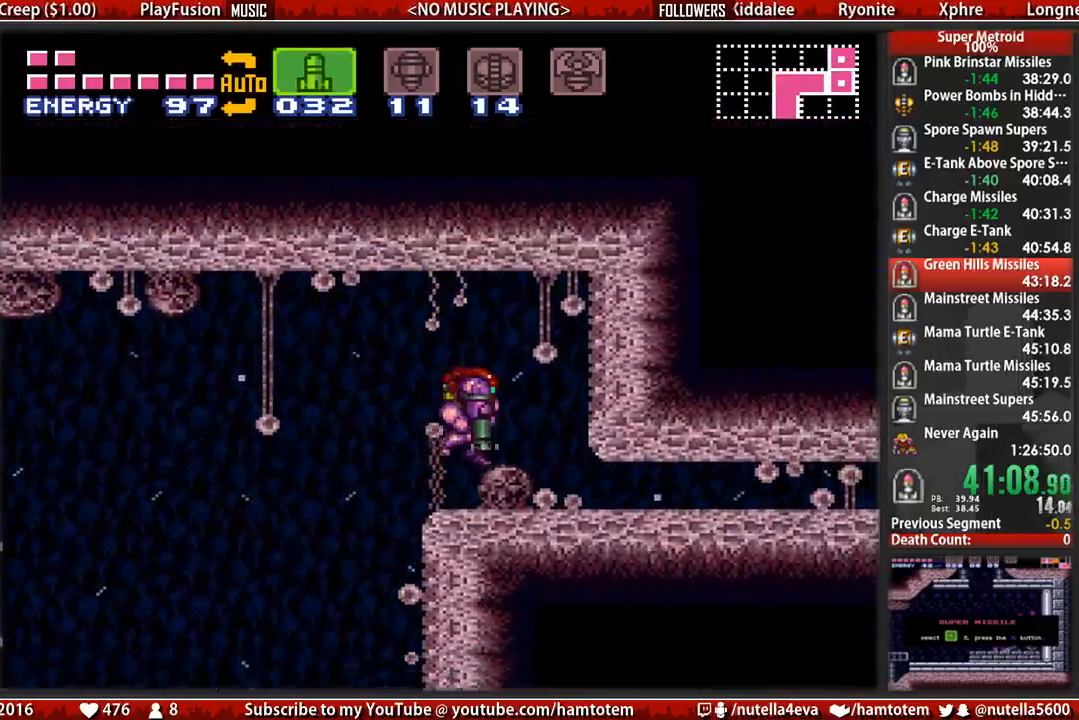
{"buttons": ["B", "DPAD_RIGHT"], "events": [[17, "DPAD_DOWN", "down"], [83, "Y", "up"], [167, "DPAD_DOWN", "up"], [167, "DPAD_RIGHT", "down"], [167, "Y", "down"], [317, "Y", "up"], [400, "Y", "down"], [483, "Y", "up"]]}
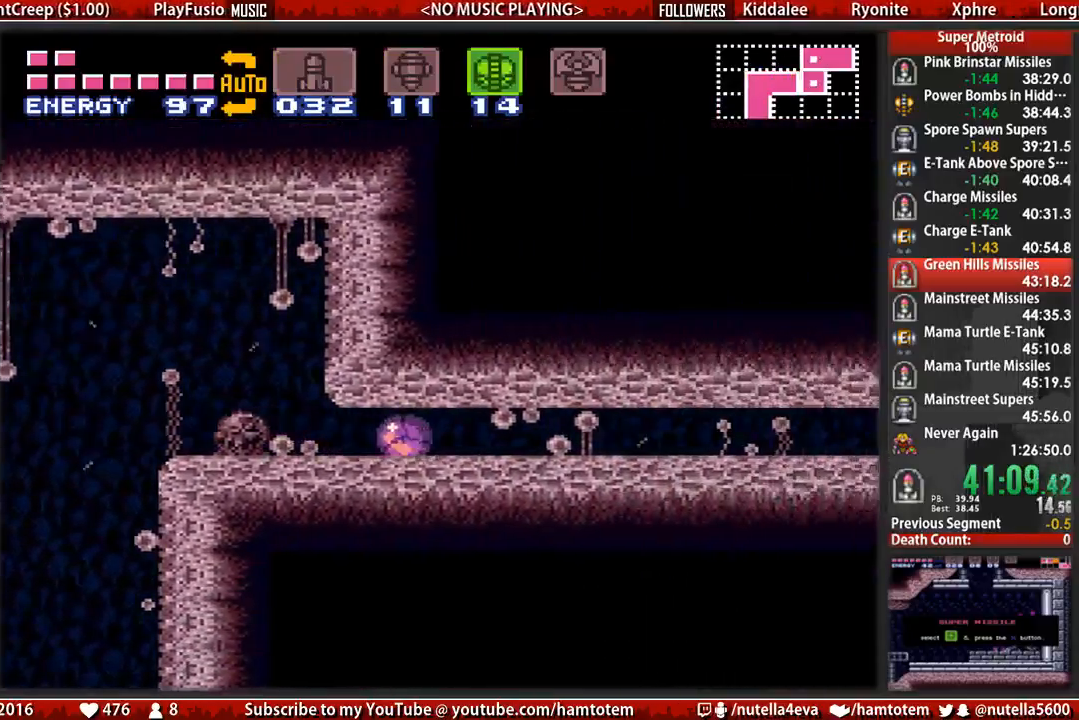
{"buttons": ["B", "DPAD_RIGHT"], "events": []}
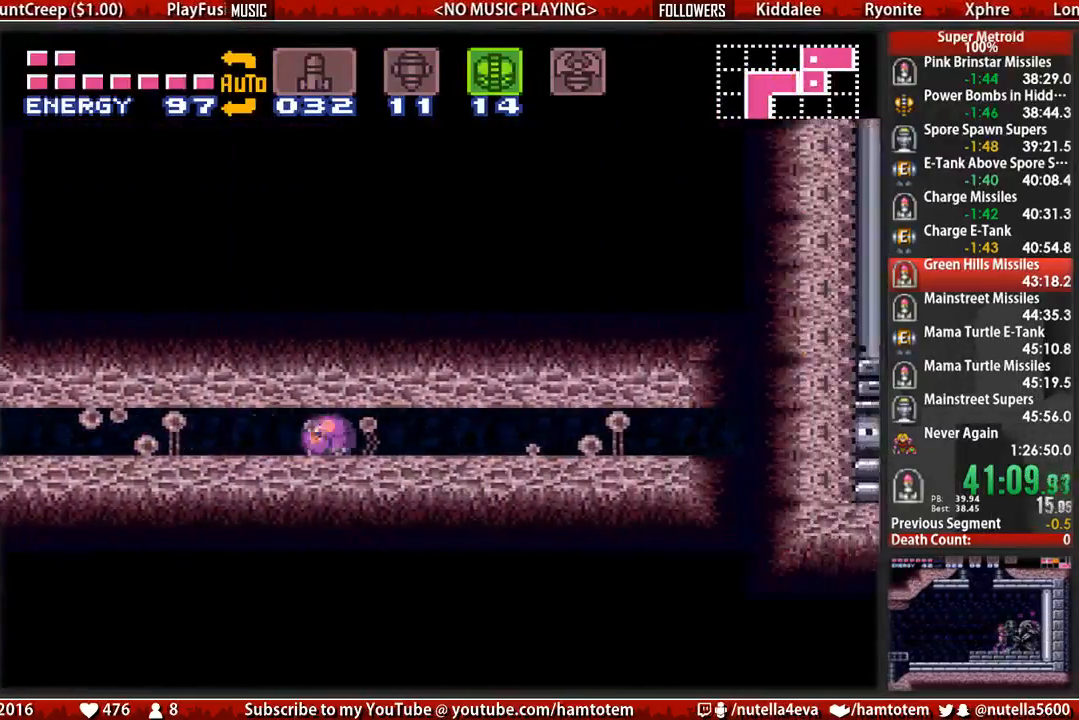
{"buttons": ["B", "DPAD_RIGHT"], "events": [[183, "X", "down"], [267, "X", "up"], [333, "SELECT", "down"], [417, "SELECT", "up"]]}
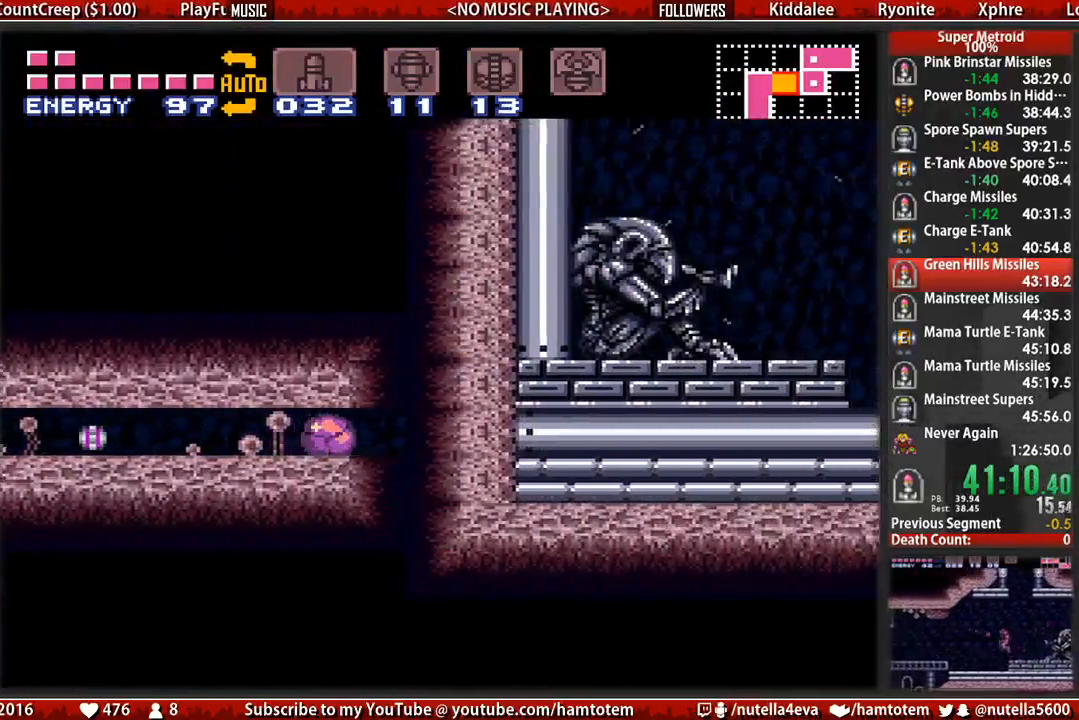
{"buttons": ["B", "DPAD_RIGHT"], "events": []}